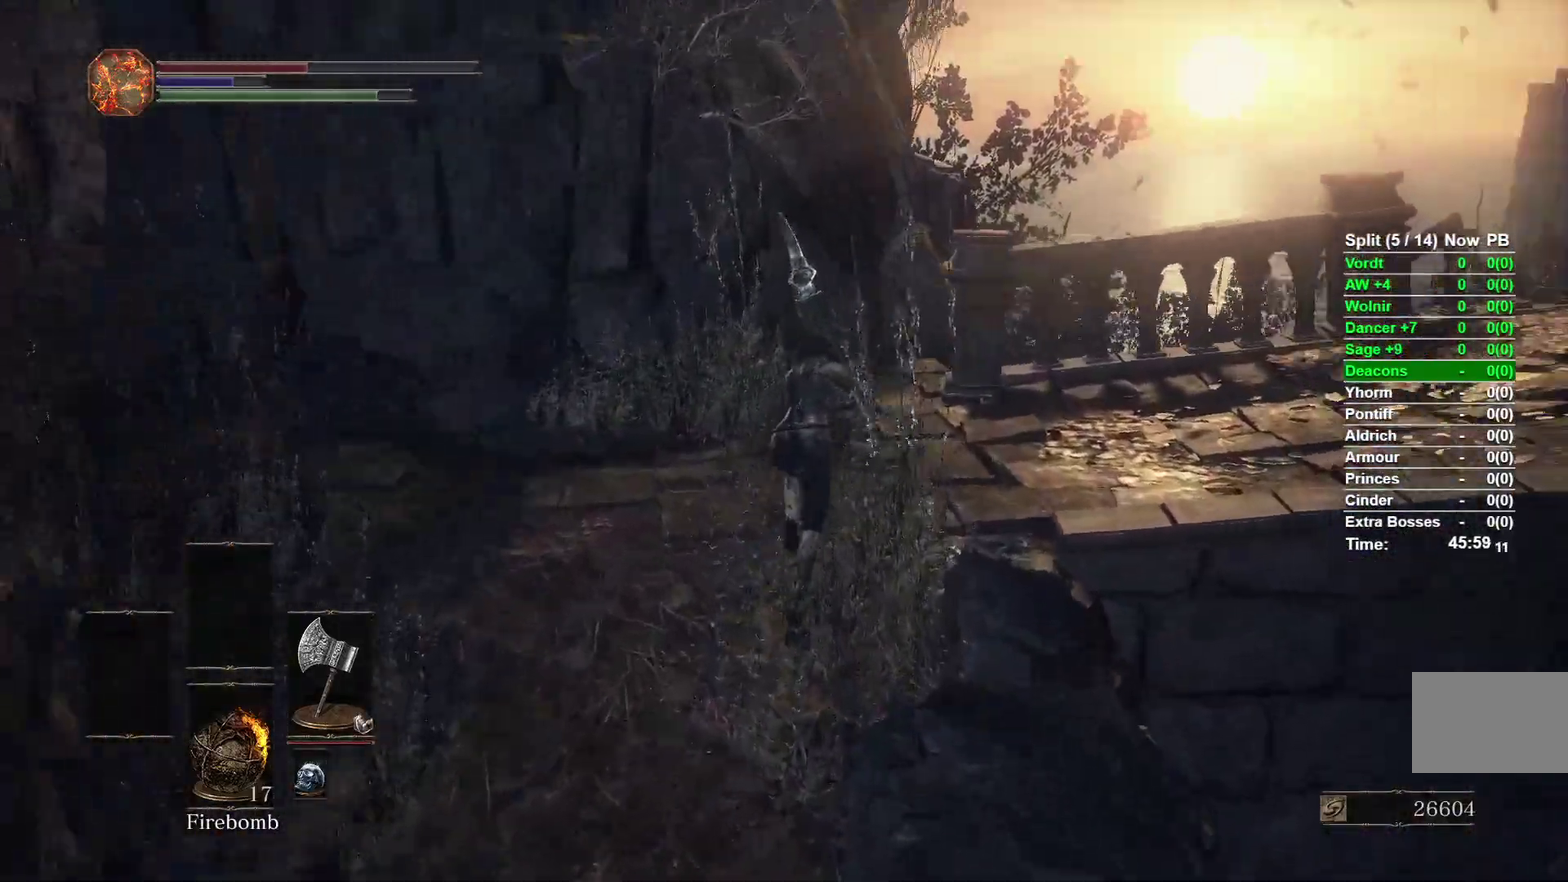
Gameplay with a controller (Xbox layout); each line is a JSON object with the inputs held at the frame after it.
{"buttons": ["B"], "left_stick": "up", "right_stick": "right"}
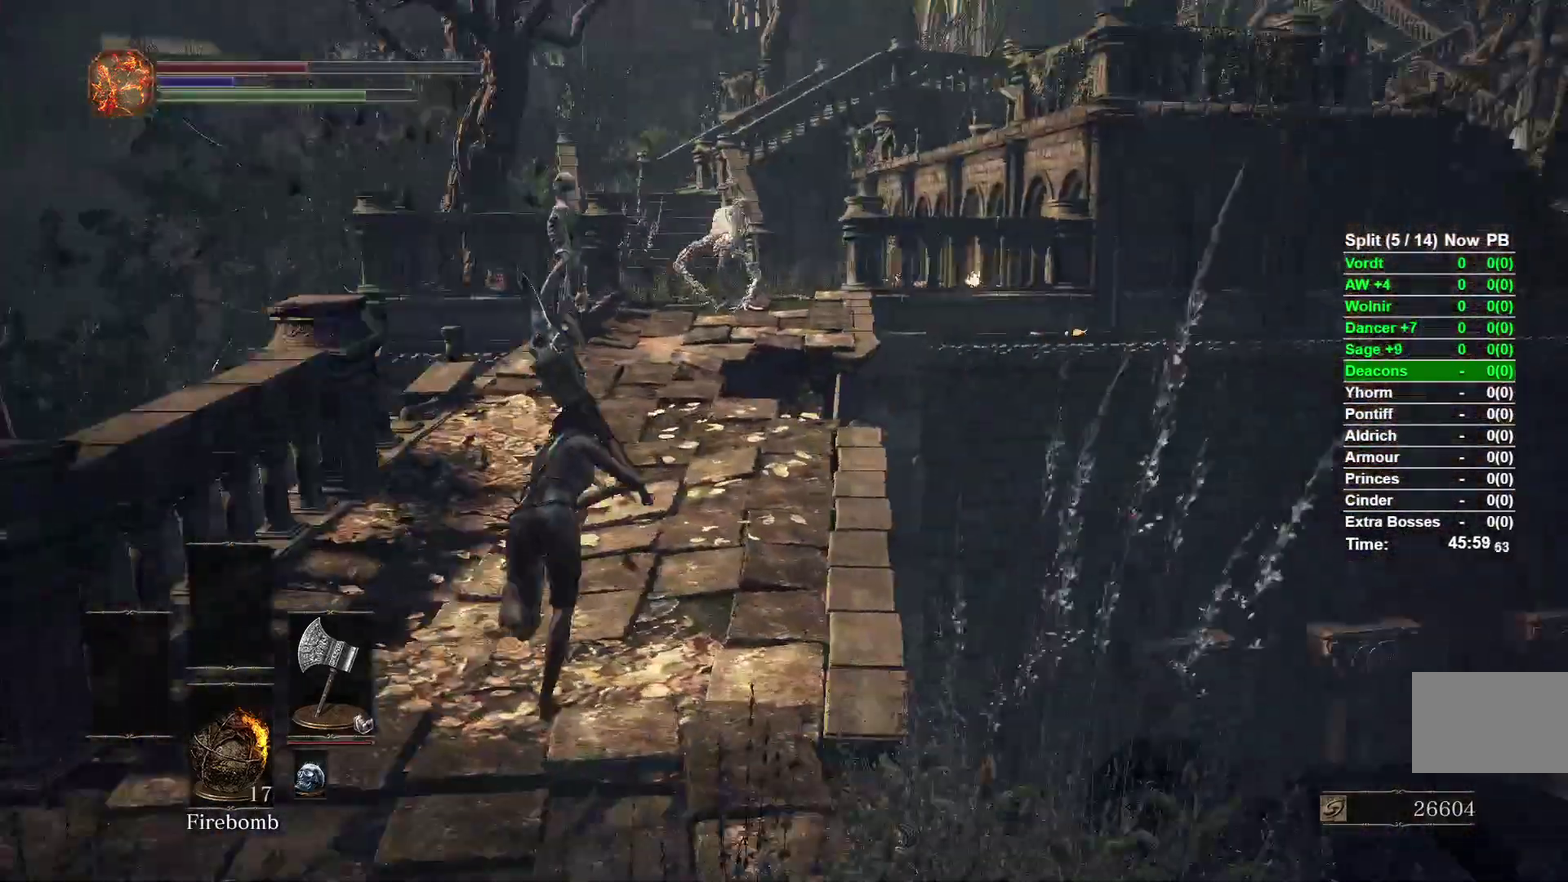
{"buttons": ["B"], "left_stick": "up", "right_stick": "center"}
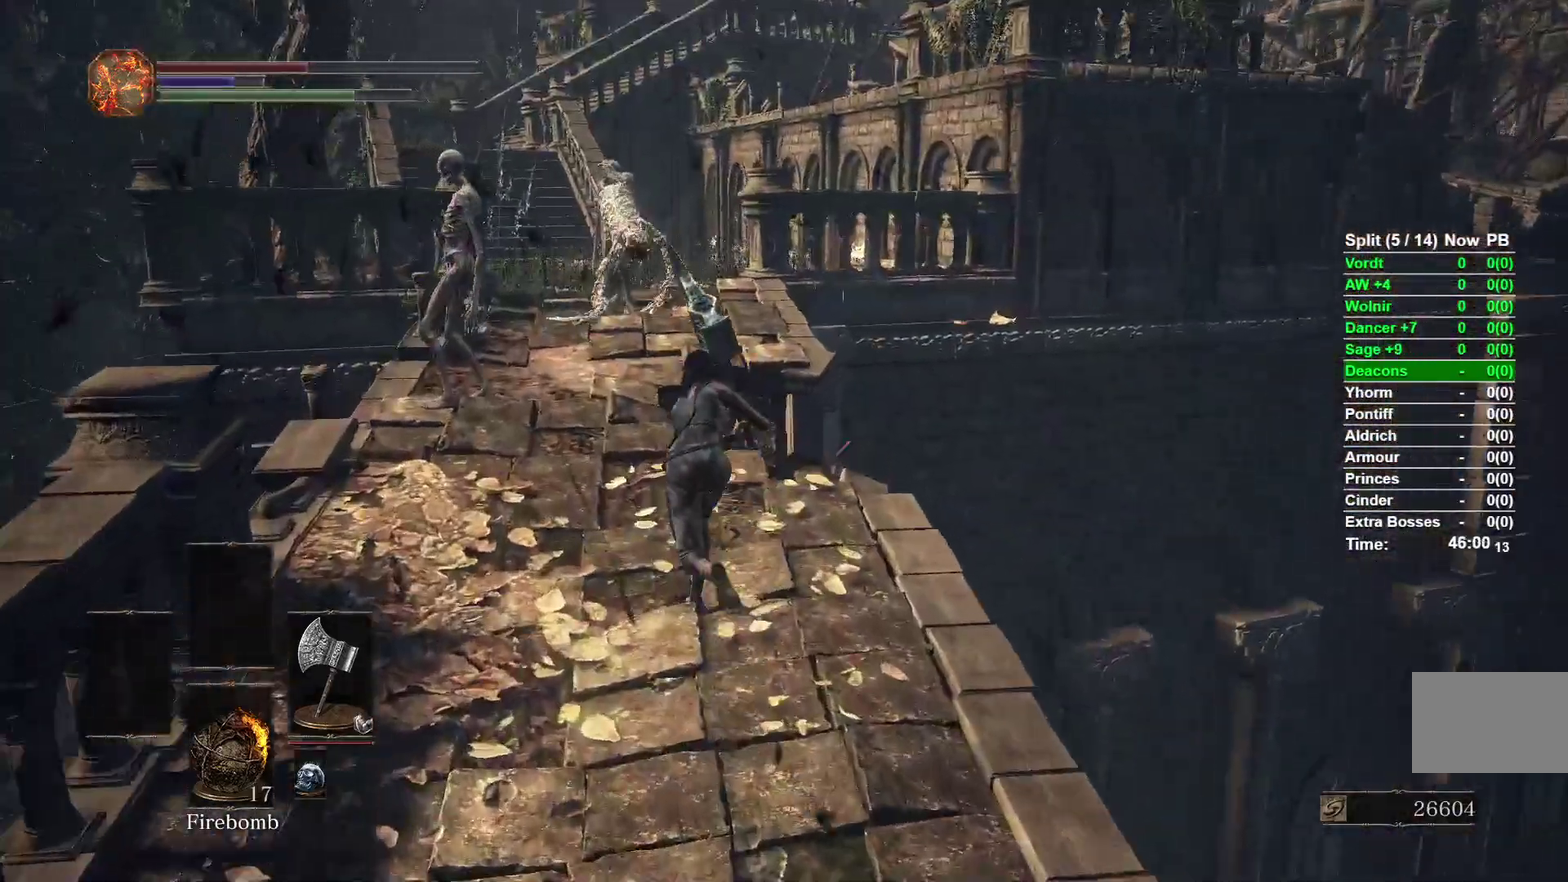
{"buttons": ["B"], "left_stick": "up", "right_stick": "center"}
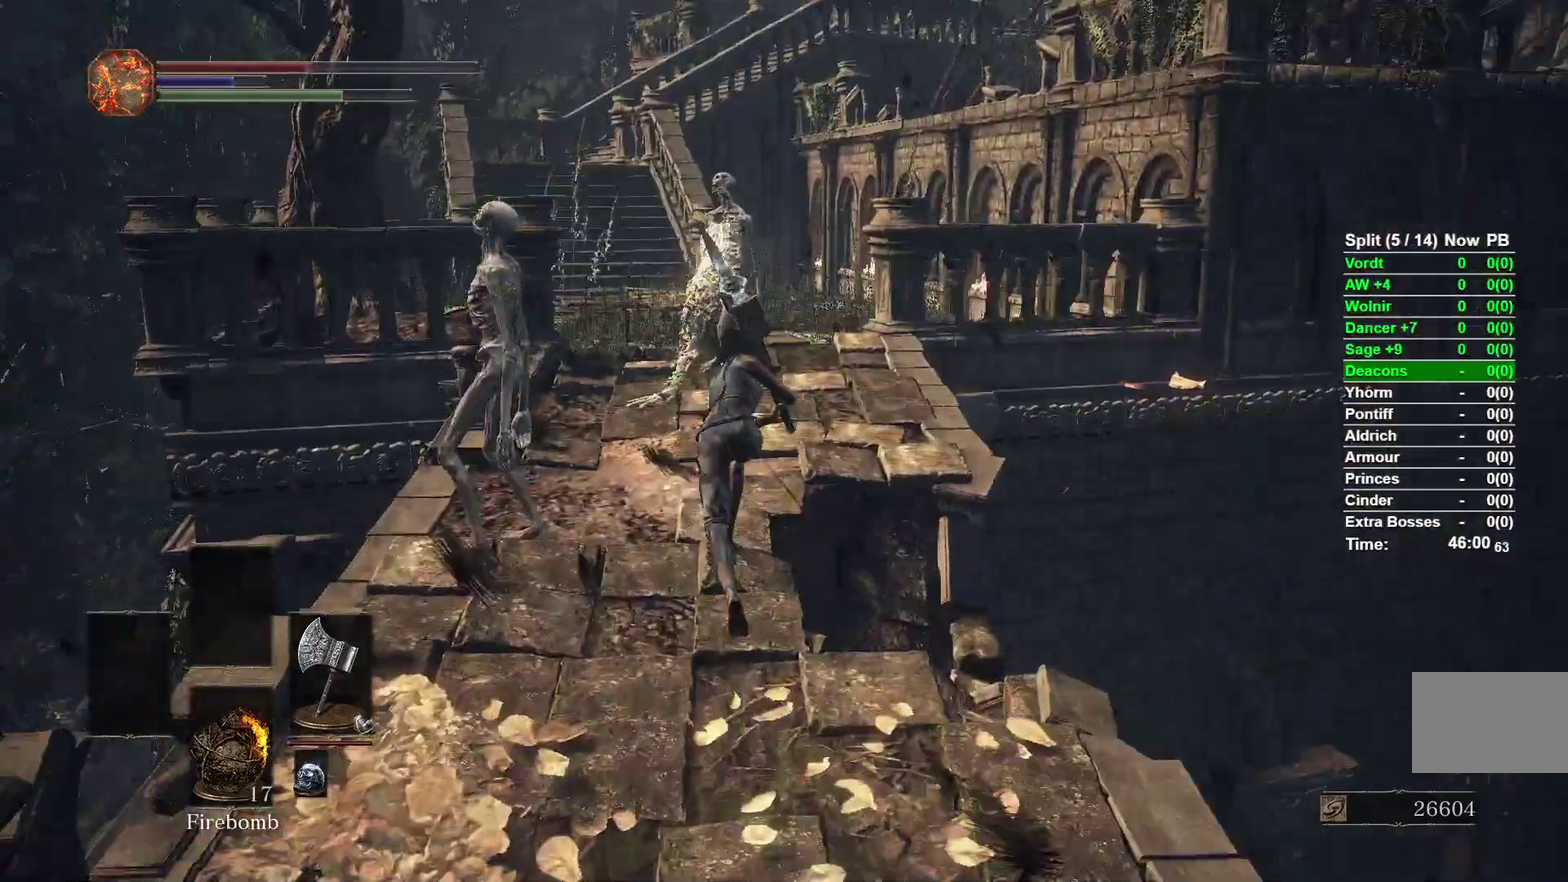
{"buttons": ["B"], "left_stick": "up", "right_stick": "down"}
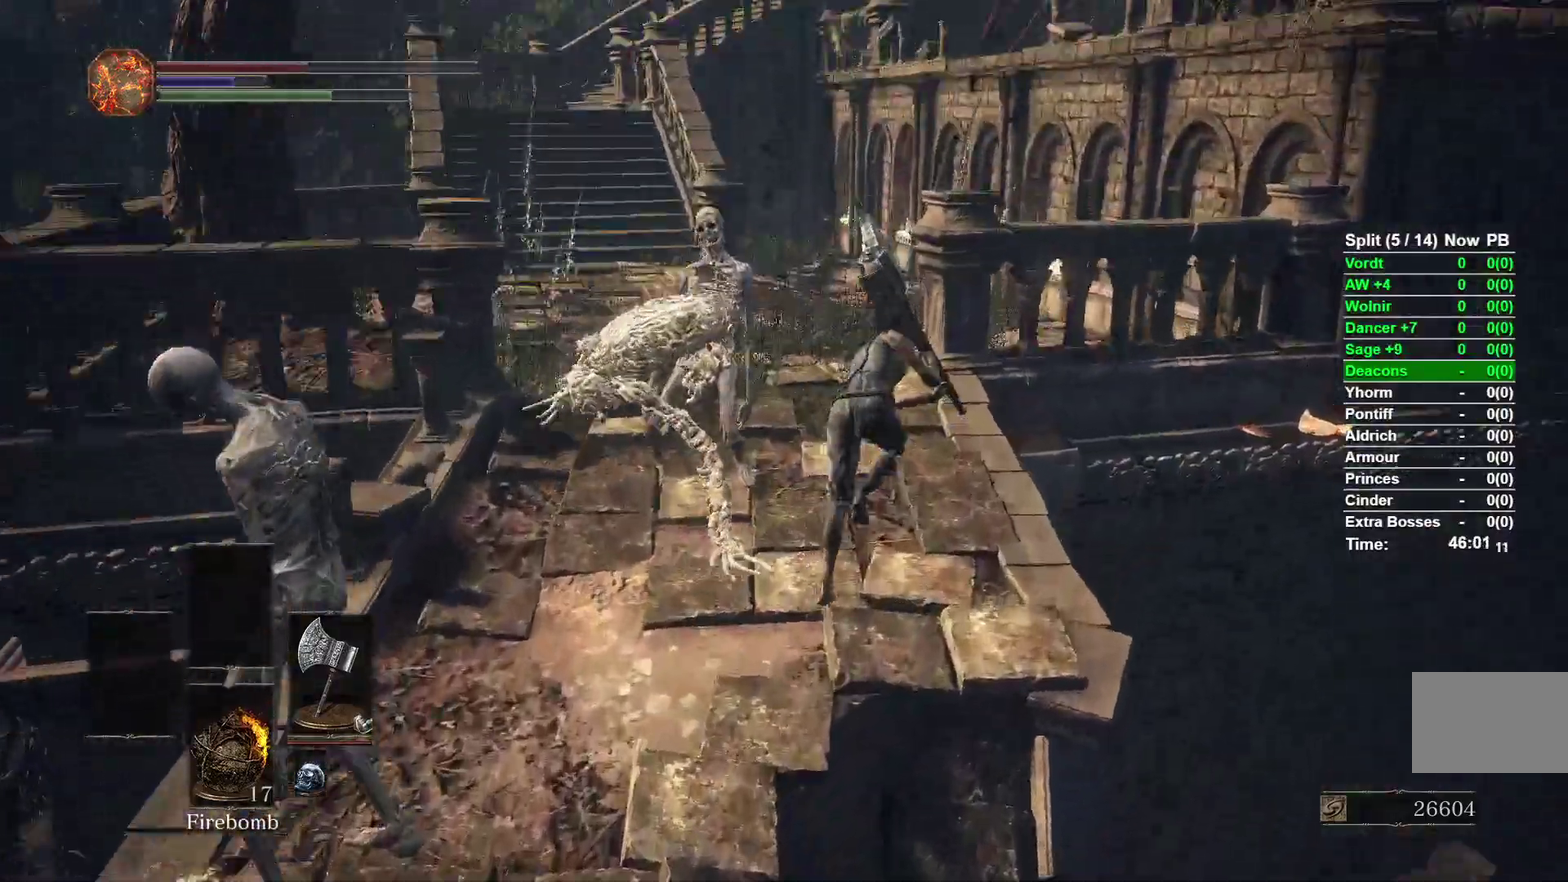
{"buttons": ["B"], "left_stick": "up", "right_stick": "center"}
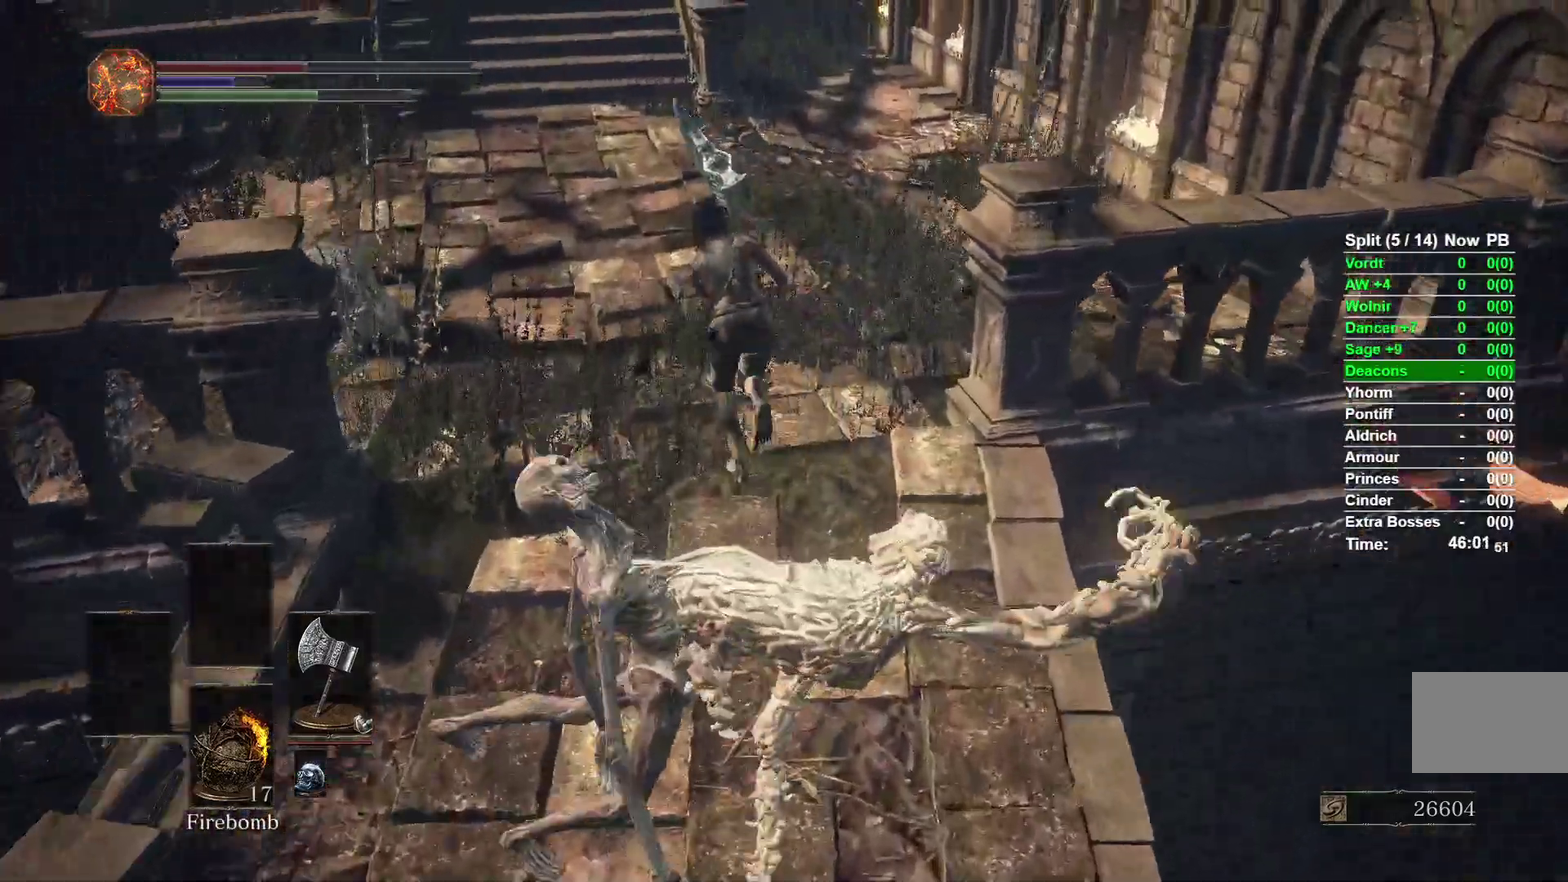
{"buttons": ["B"], "left_stick": "up", "right_stick": "center"}
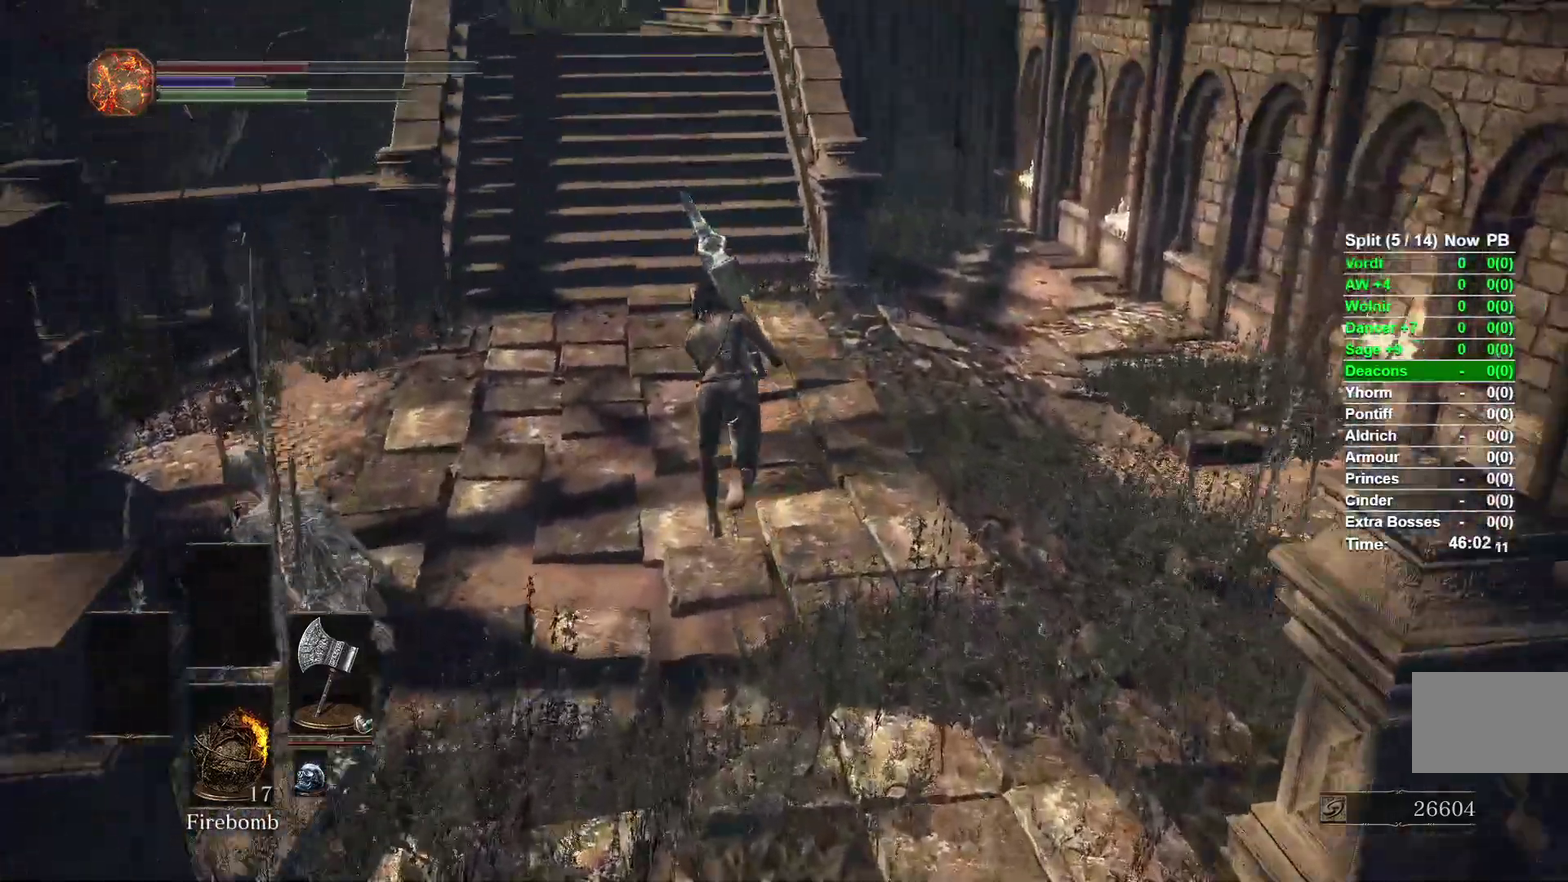
{"buttons": ["B"], "left_stick": "up", "right_stick": "up"}
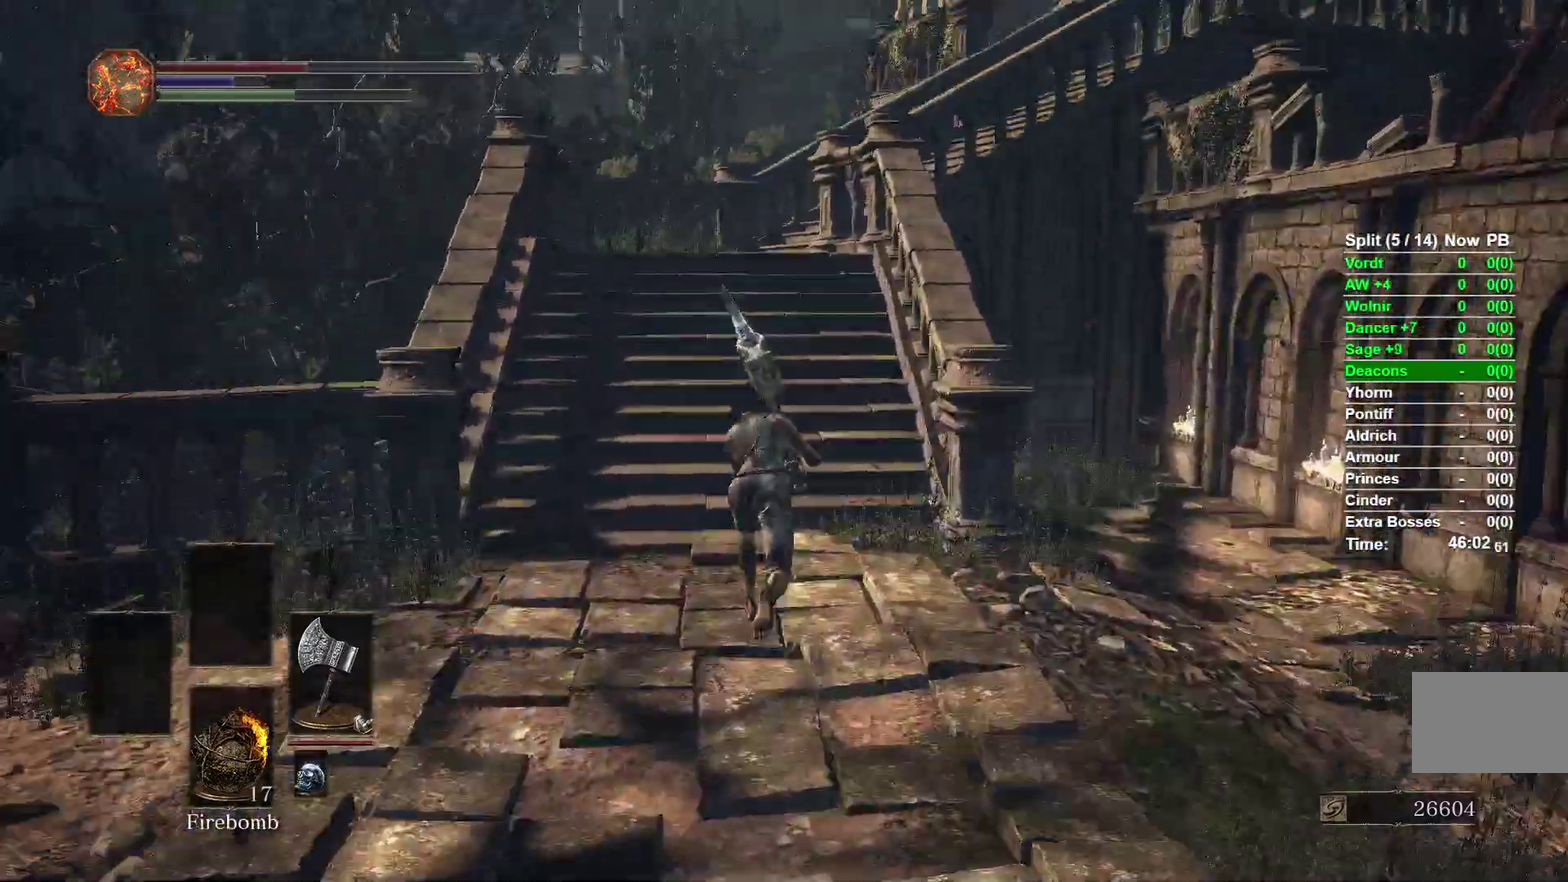
{"buttons": ["B", "L2", "R2"], "left_stick": "up", "right_stick": "center"}
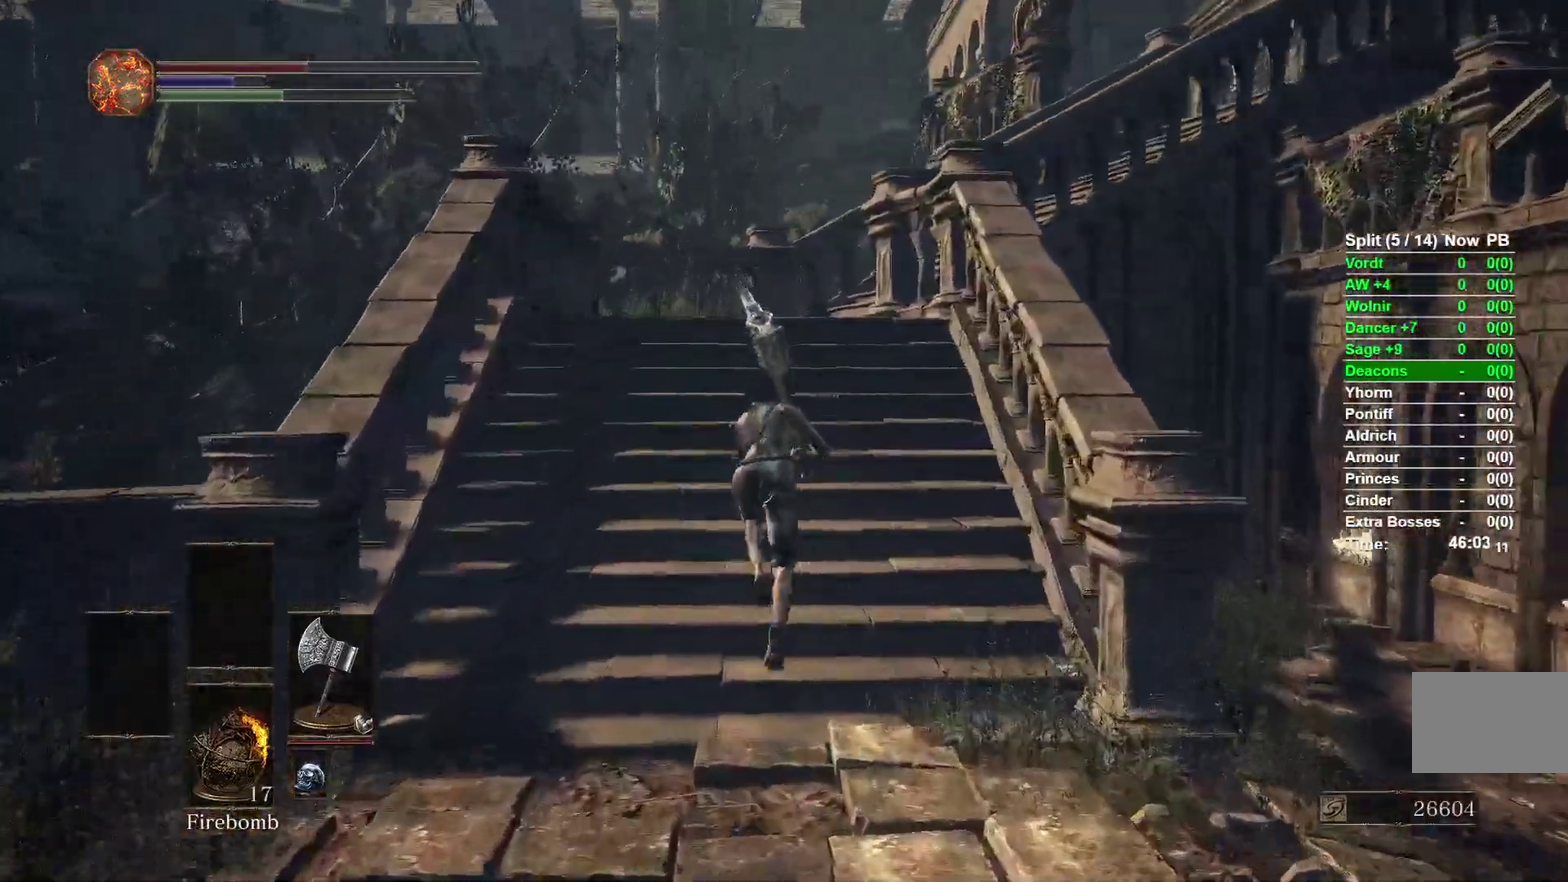
{"buttons": ["B", "L2"], "left_stick": "up", "right_stick": "center"}
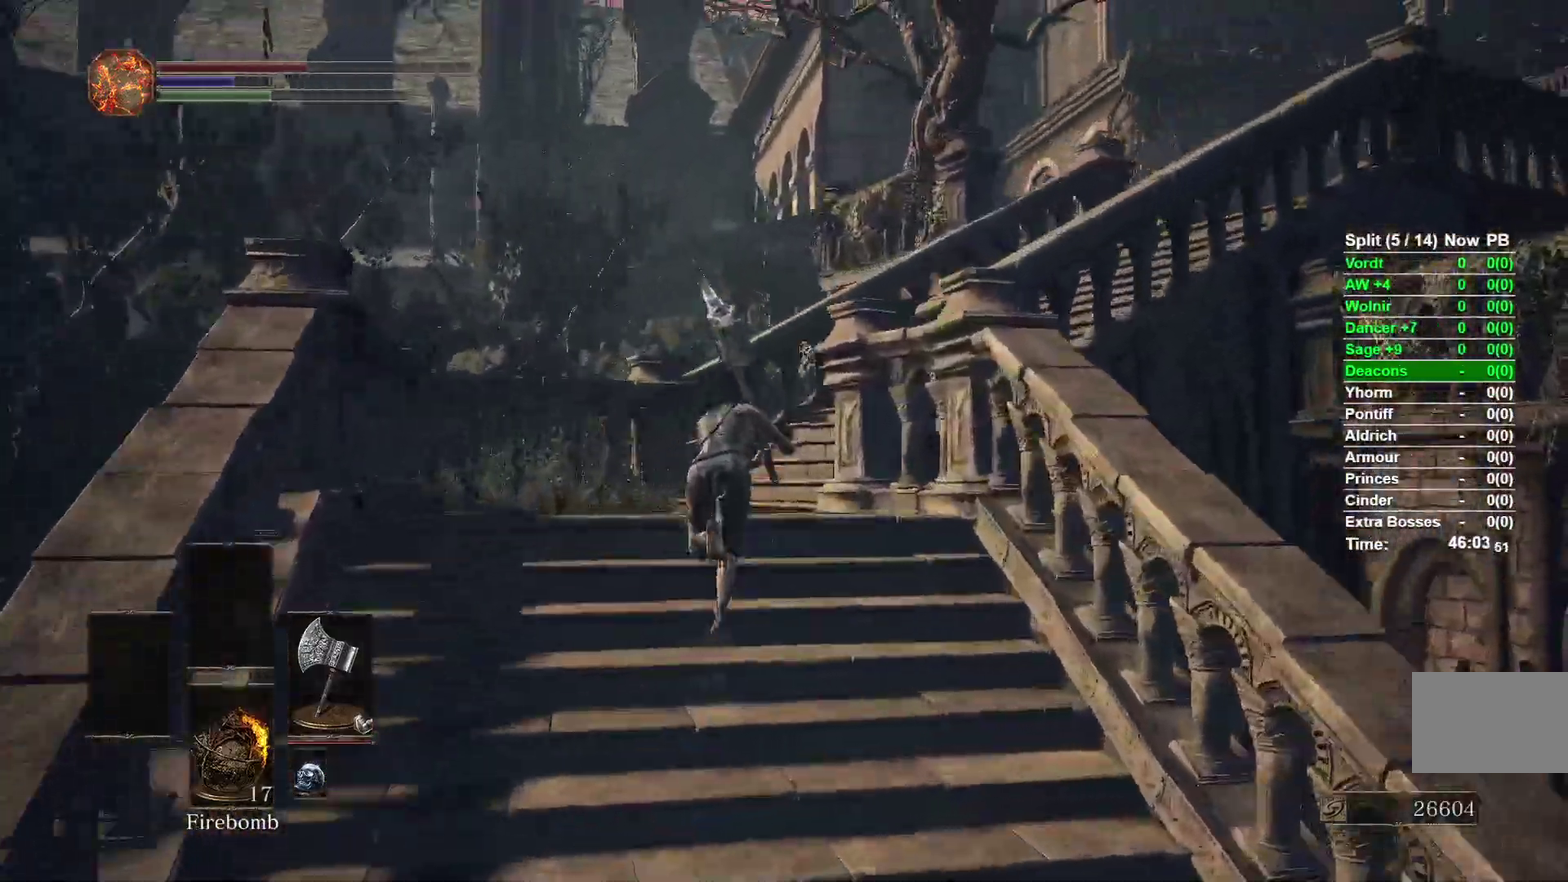
{"buttons": ["B", "L2", "R2"], "left_stick": "up", "right_stick": "down-right"}
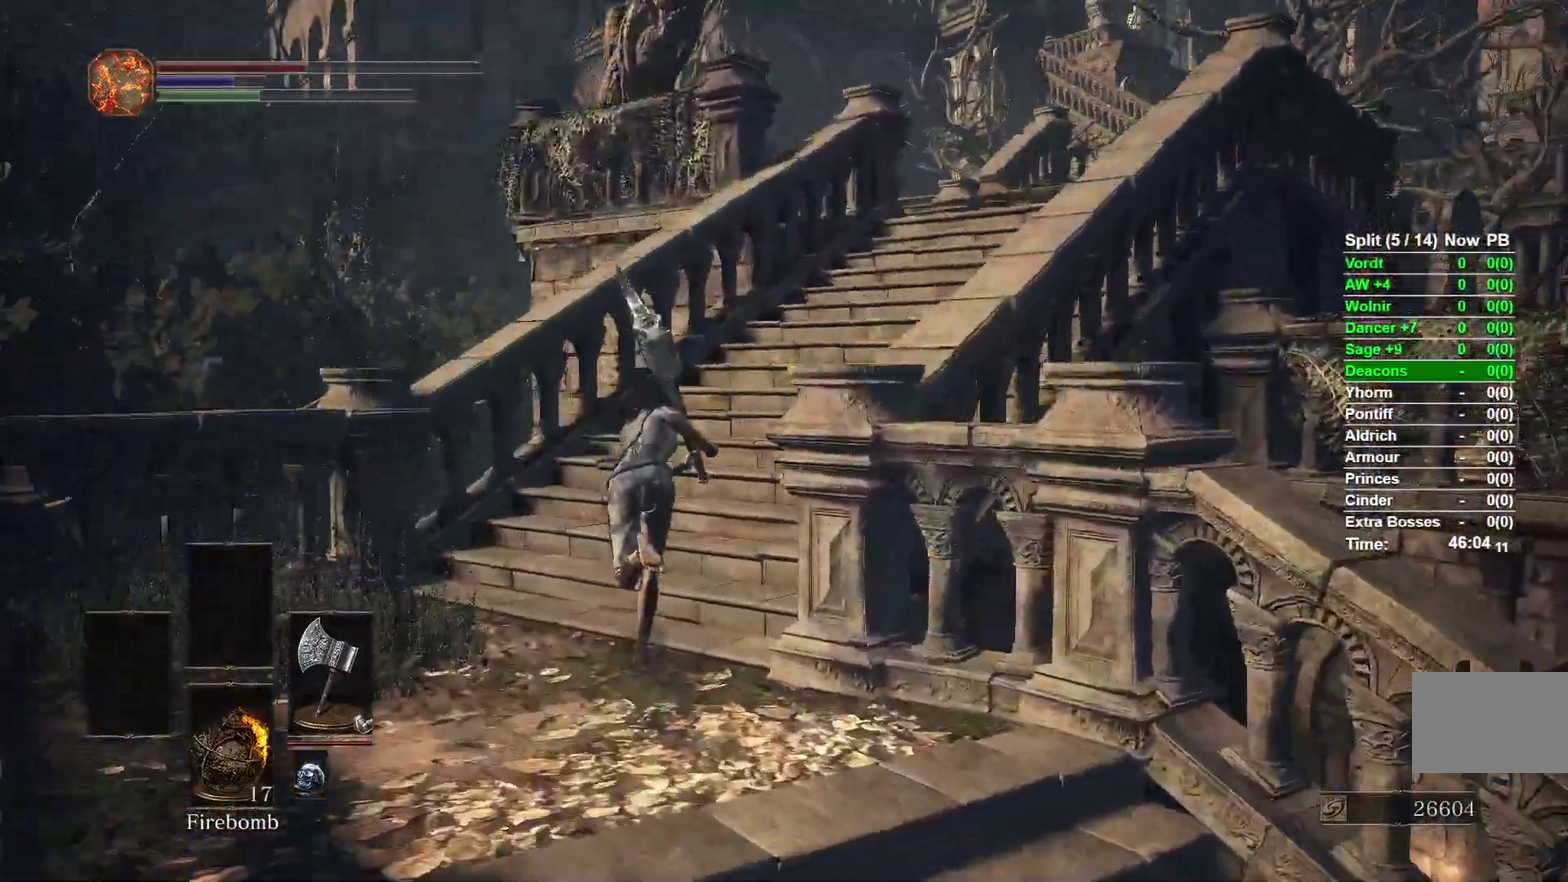
{"buttons": ["L2", "R2"], "left_stick": "up", "right_stick": "center"}
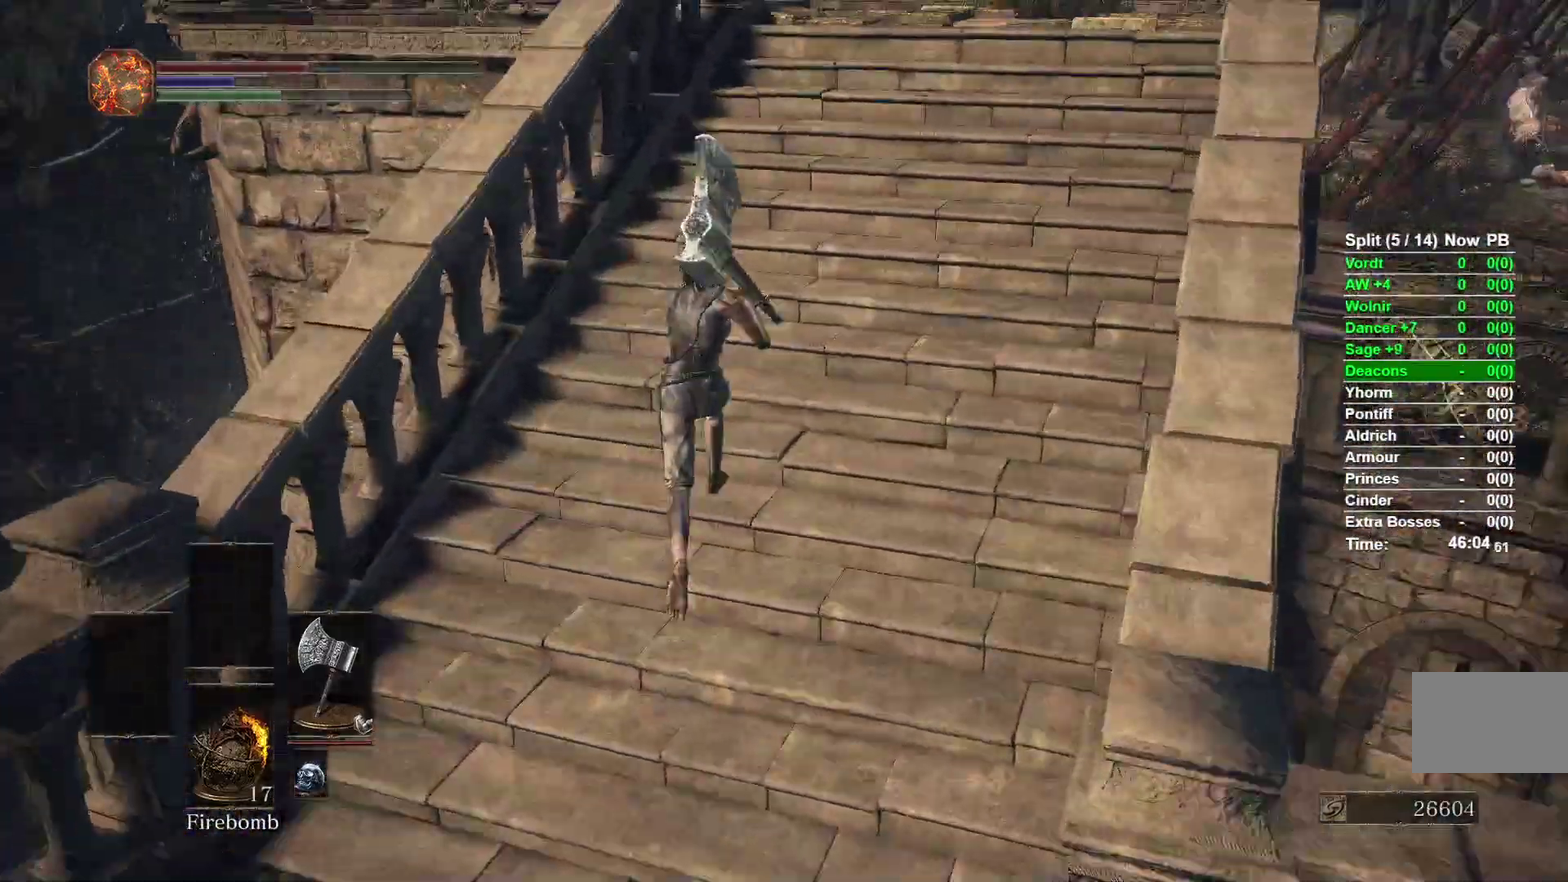
{"buttons": ["L2", "R2"], "left_stick": "up", "right_stick": "center"}
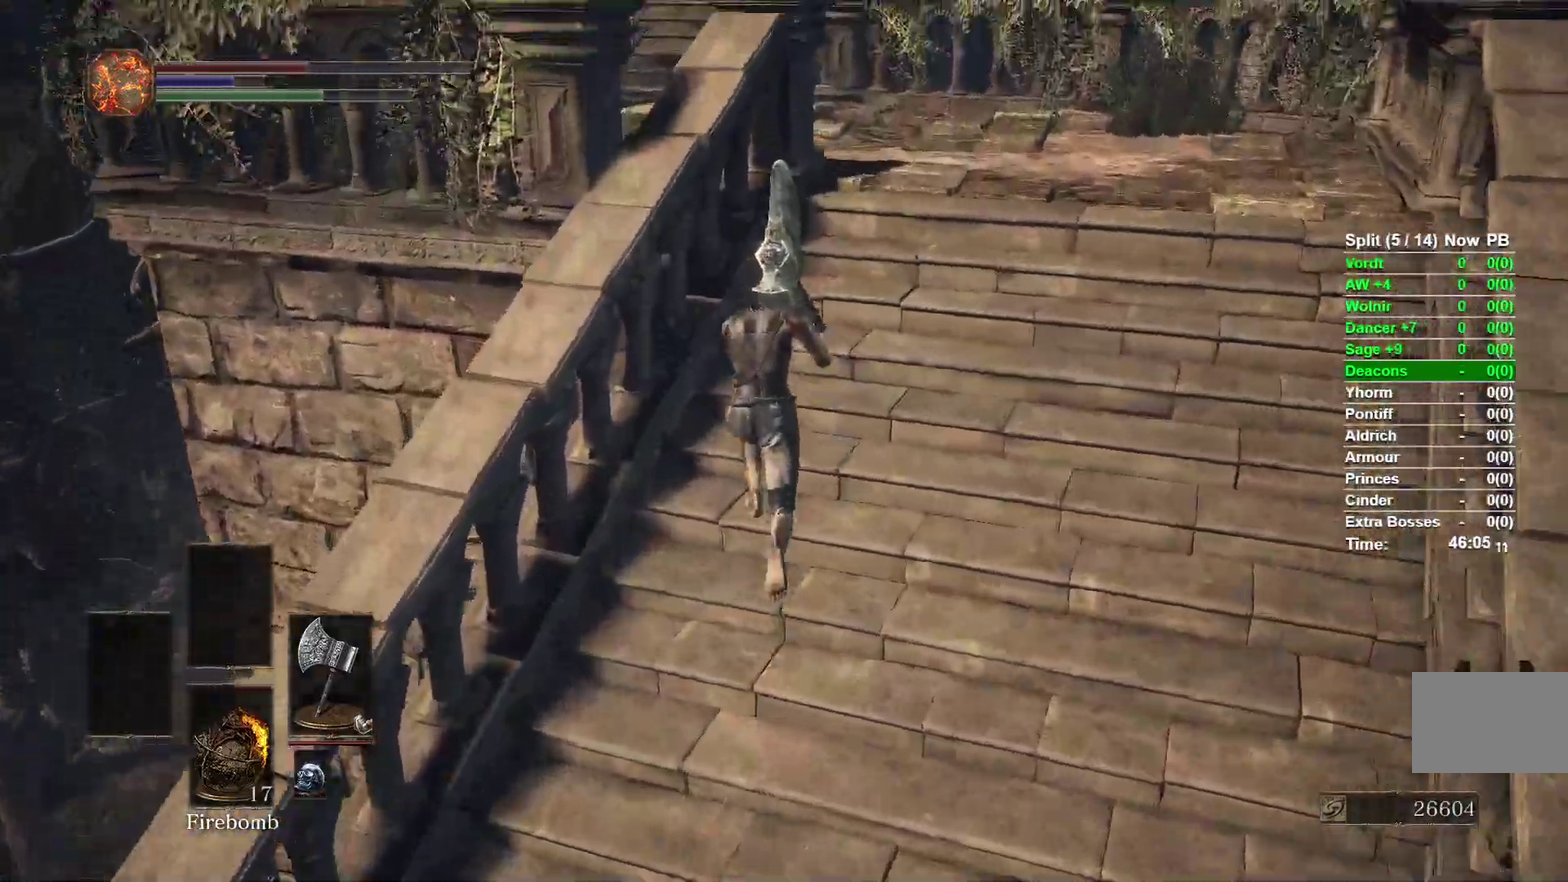
{"buttons": ["B", "L2", "R2"], "left_stick": "up", "right_stick": "center"}
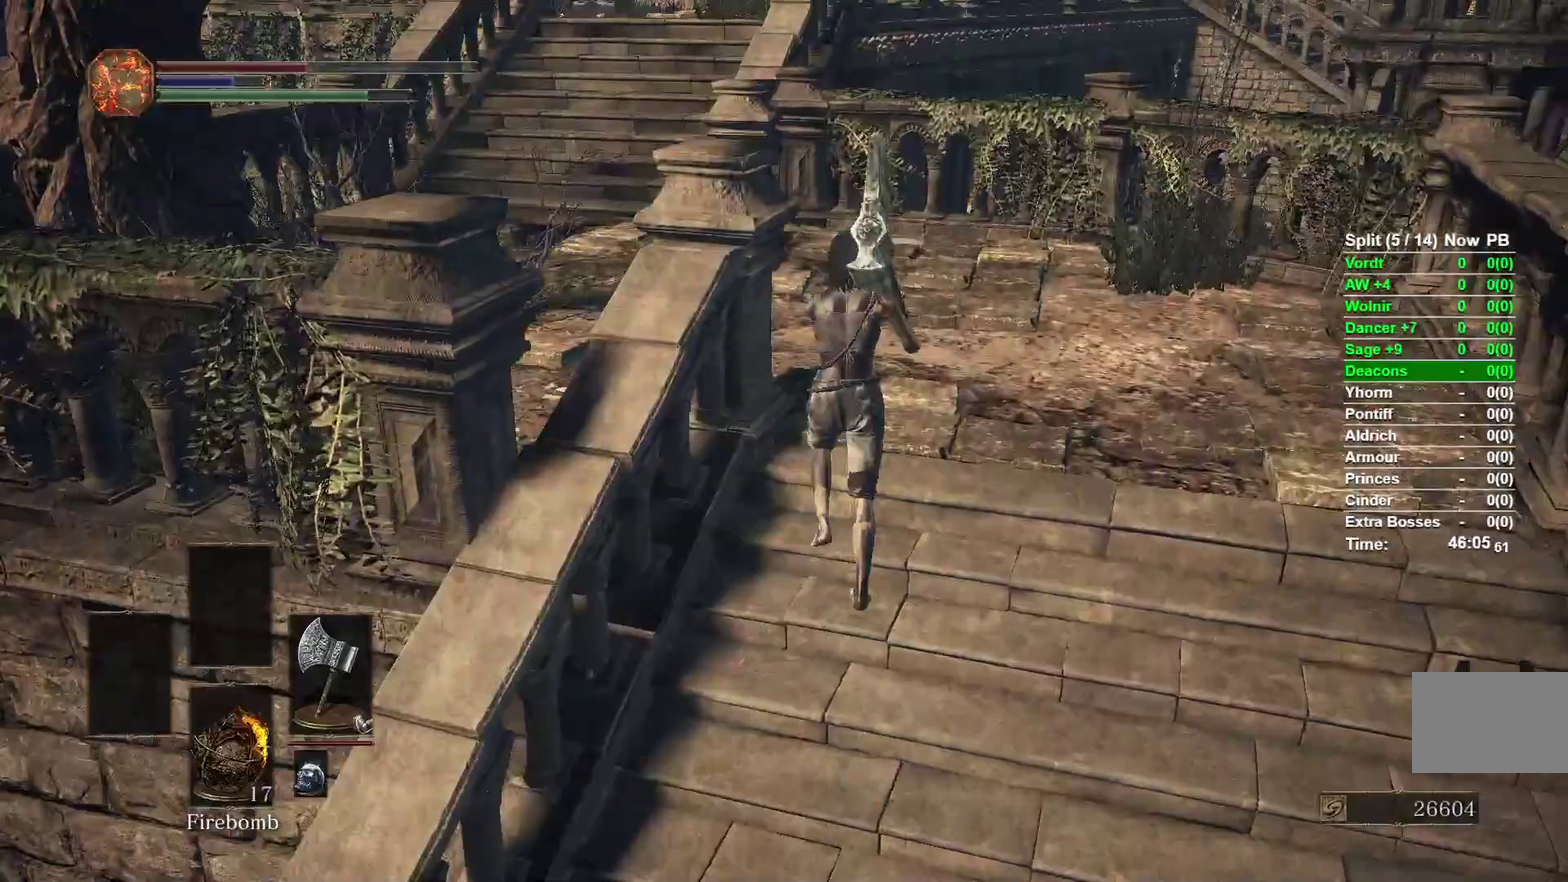
{"buttons": ["B", "L2", "R2"], "left_stick": "up-left", "right_stick": "center"}
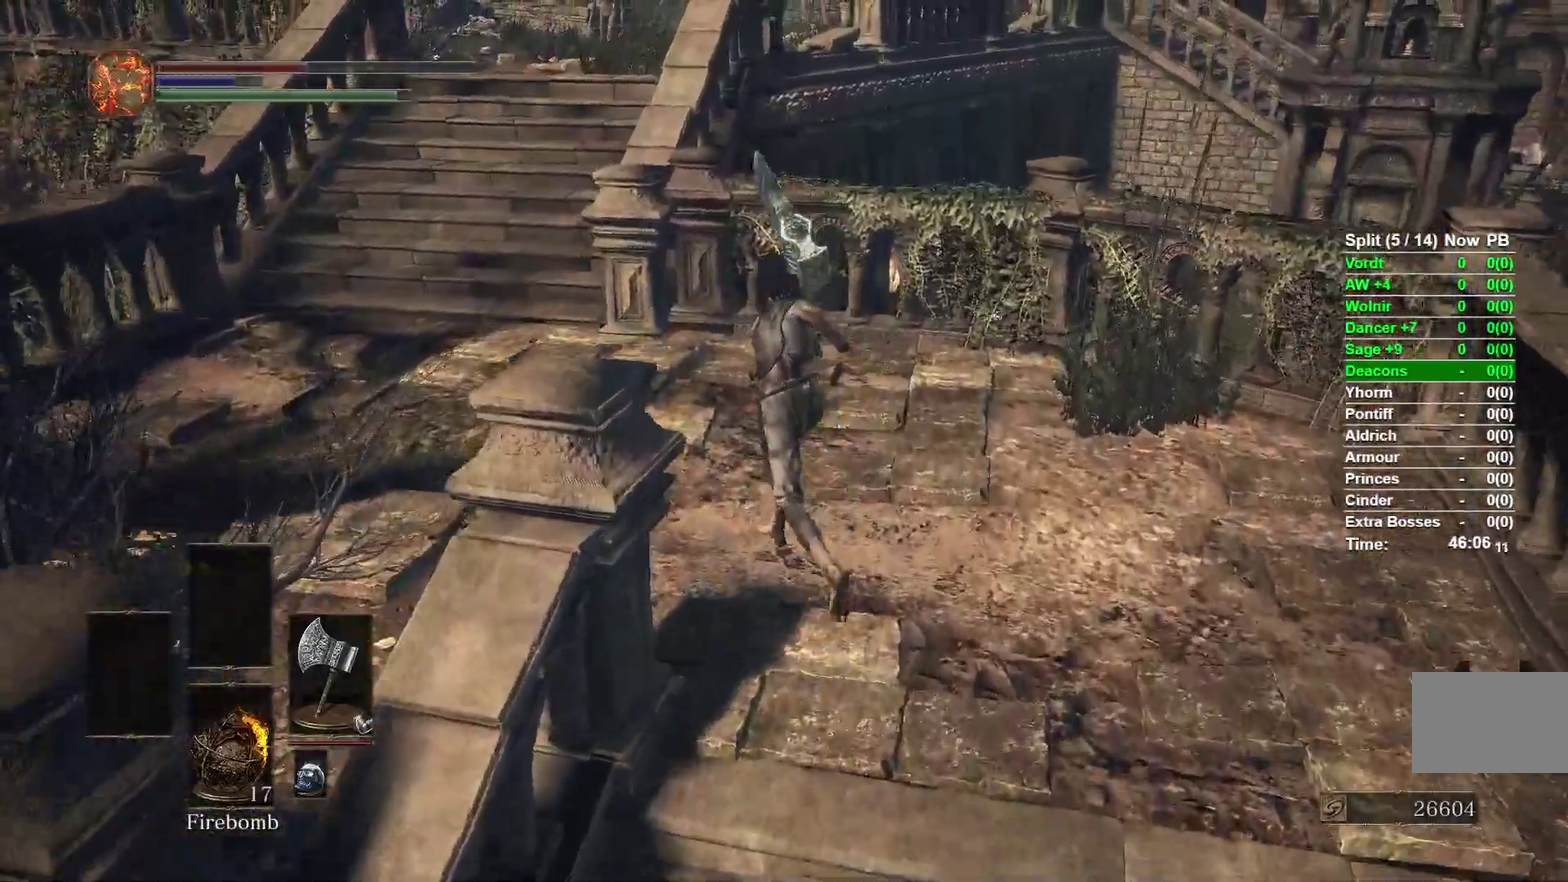
{"buttons": ["B", "L2", "R2"], "left_stick": "up-left", "right_stick": "right"}
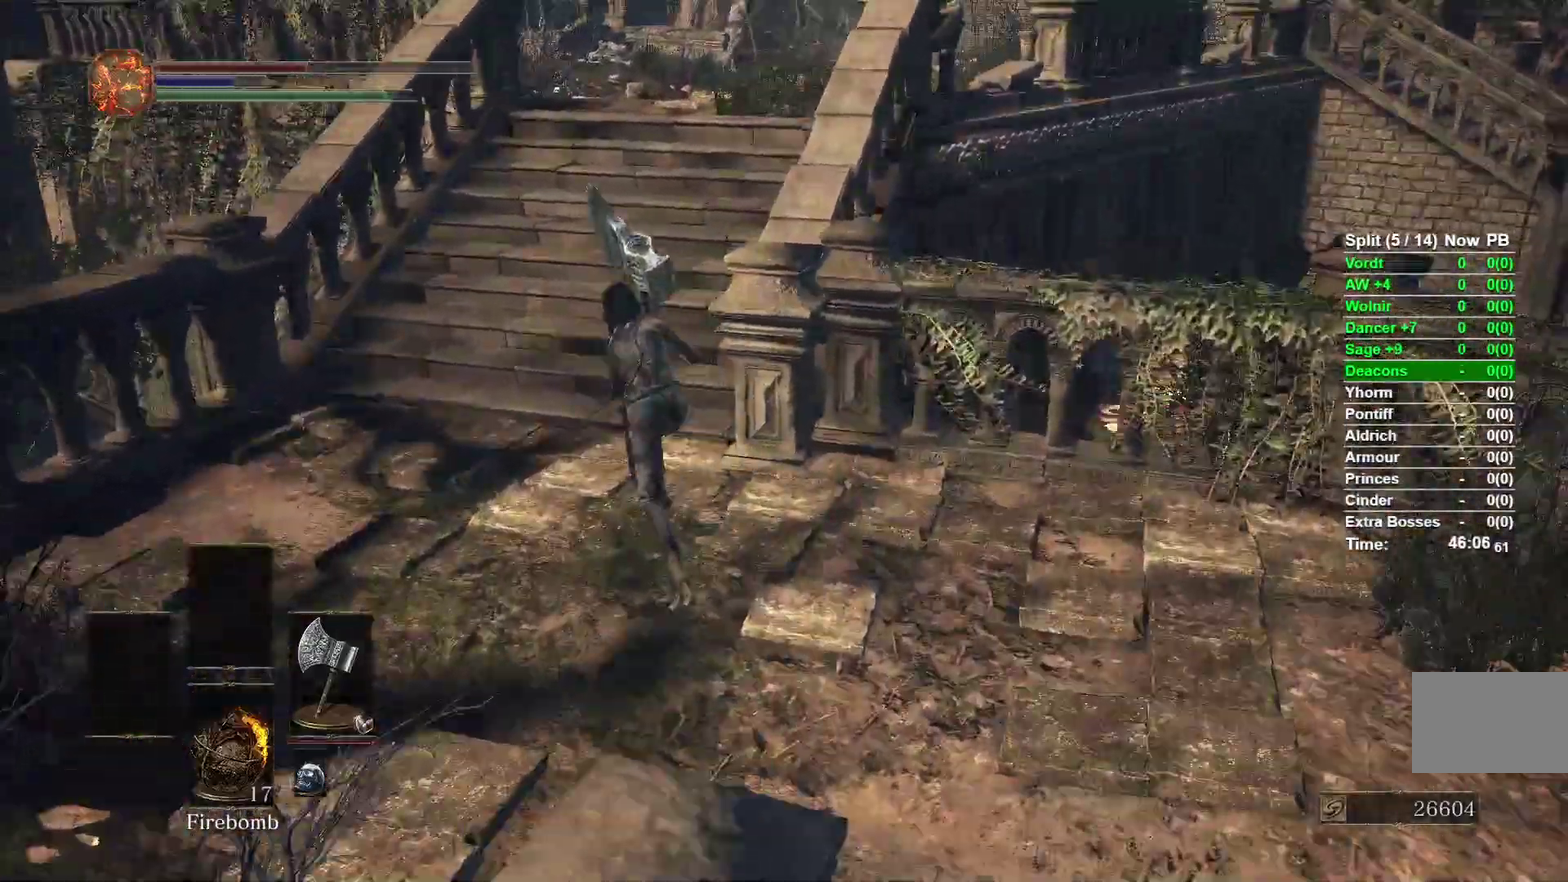
{"buttons": ["B", "L2", "R2"], "left_stick": "up-left", "right_stick": "right"}
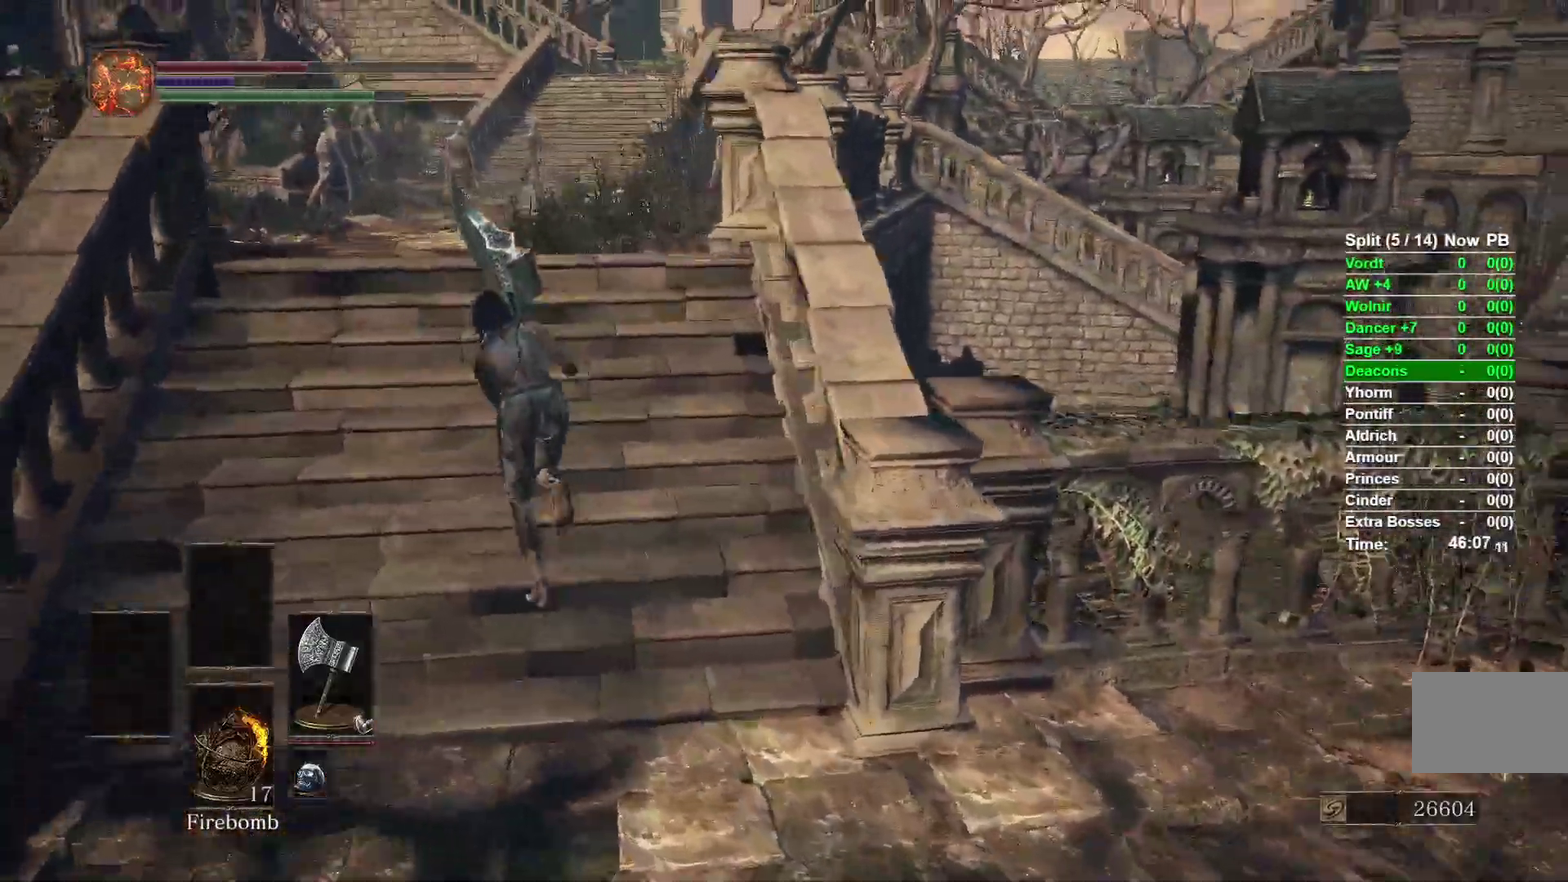
{"buttons": ["B"], "left_stick": "up-left", "right_stick": "center"}
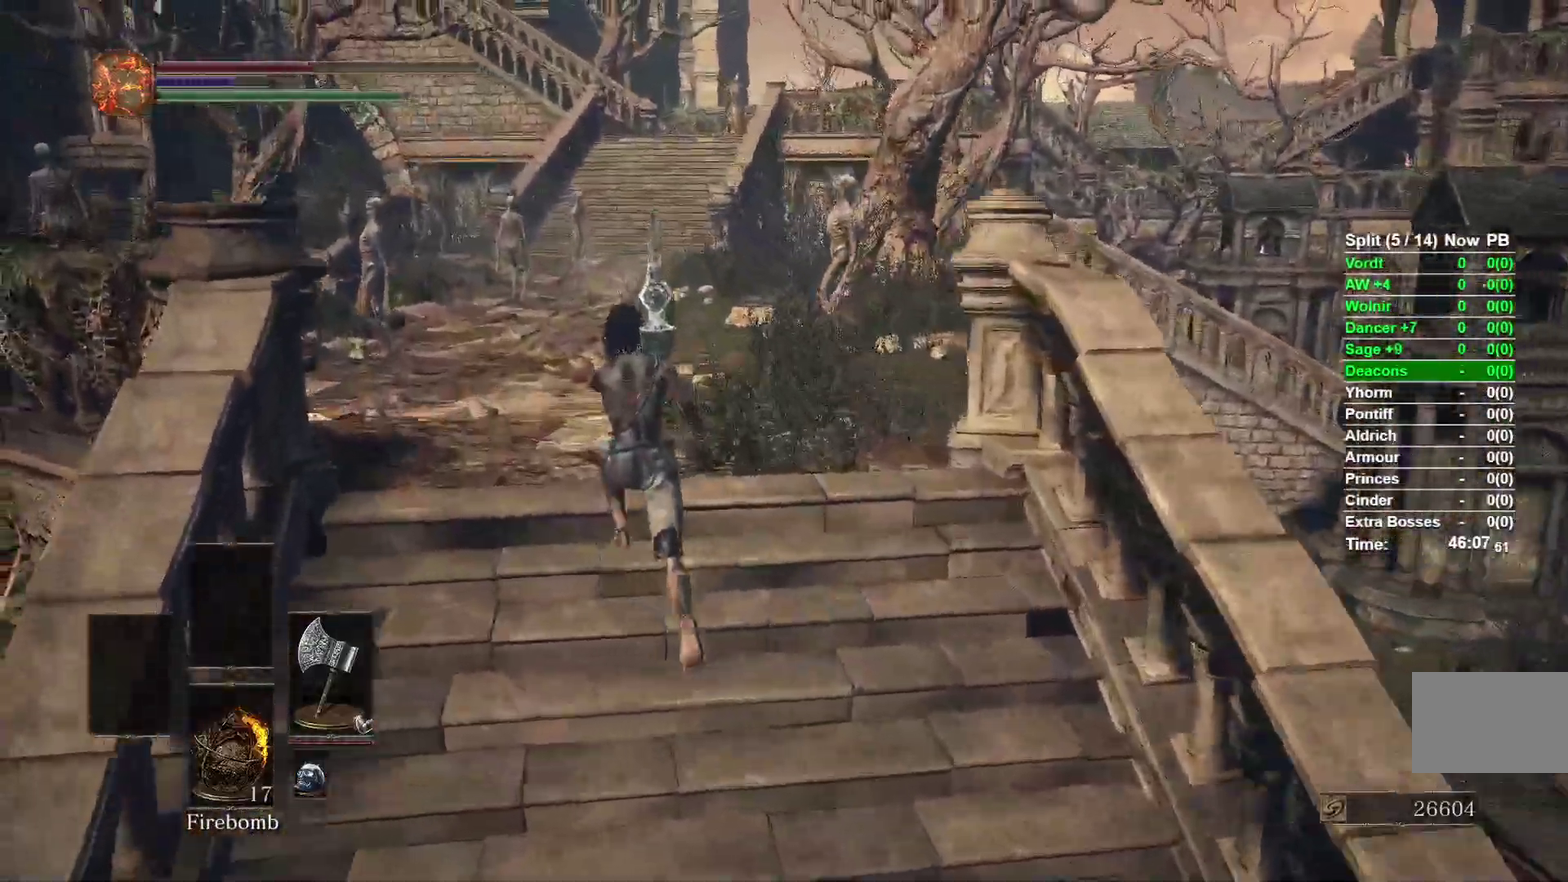
{"buttons": ["B"], "left_stick": "up", "right_stick": "center"}
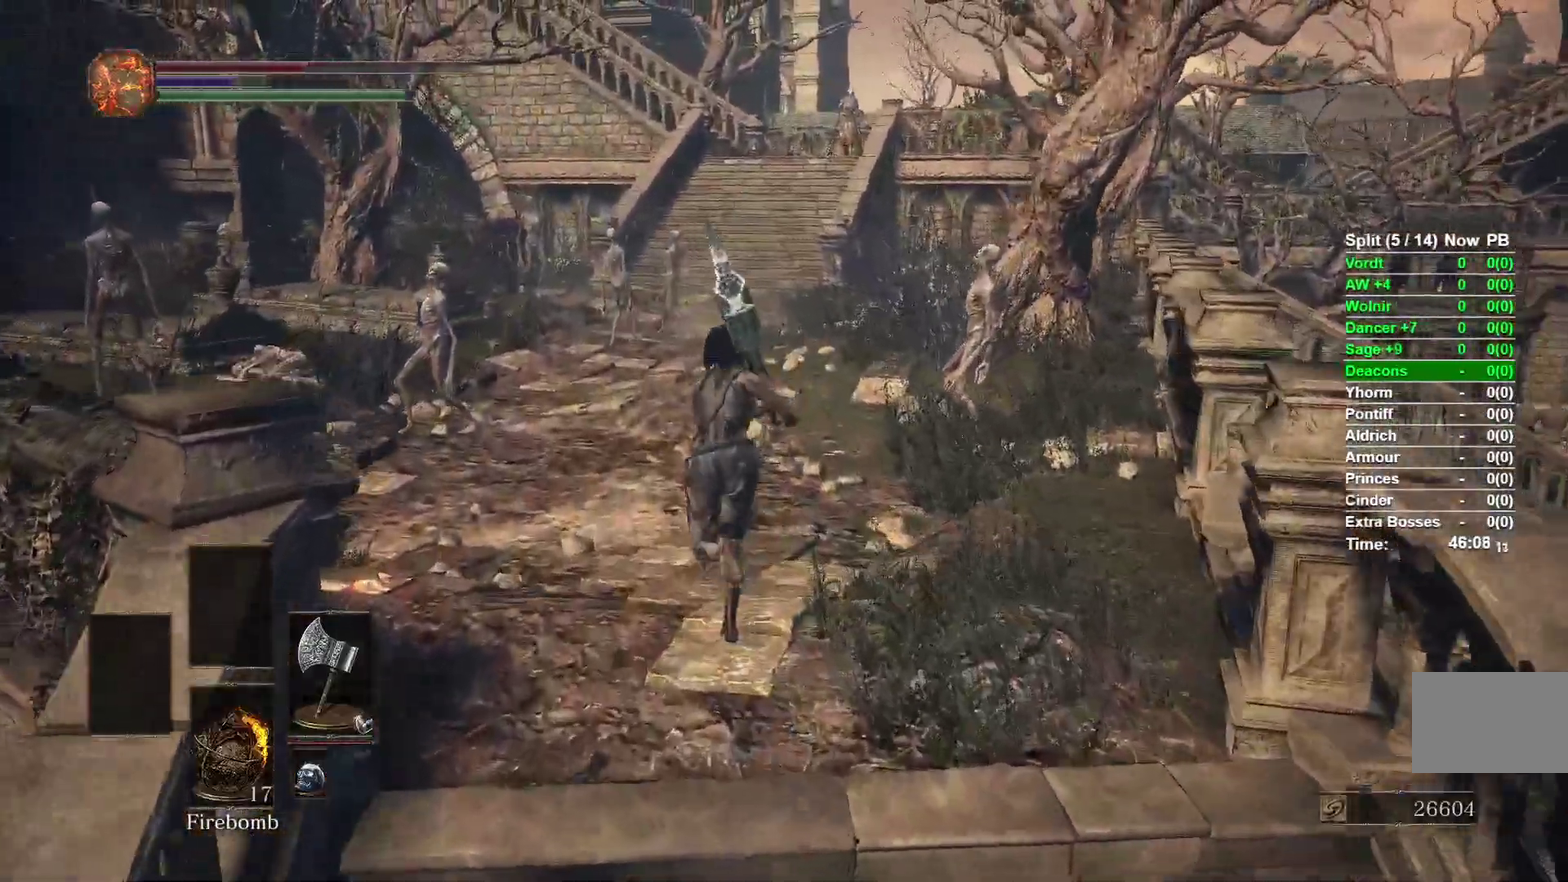
{"buttons": ["B"], "left_stick": "up", "right_stick": "center"}
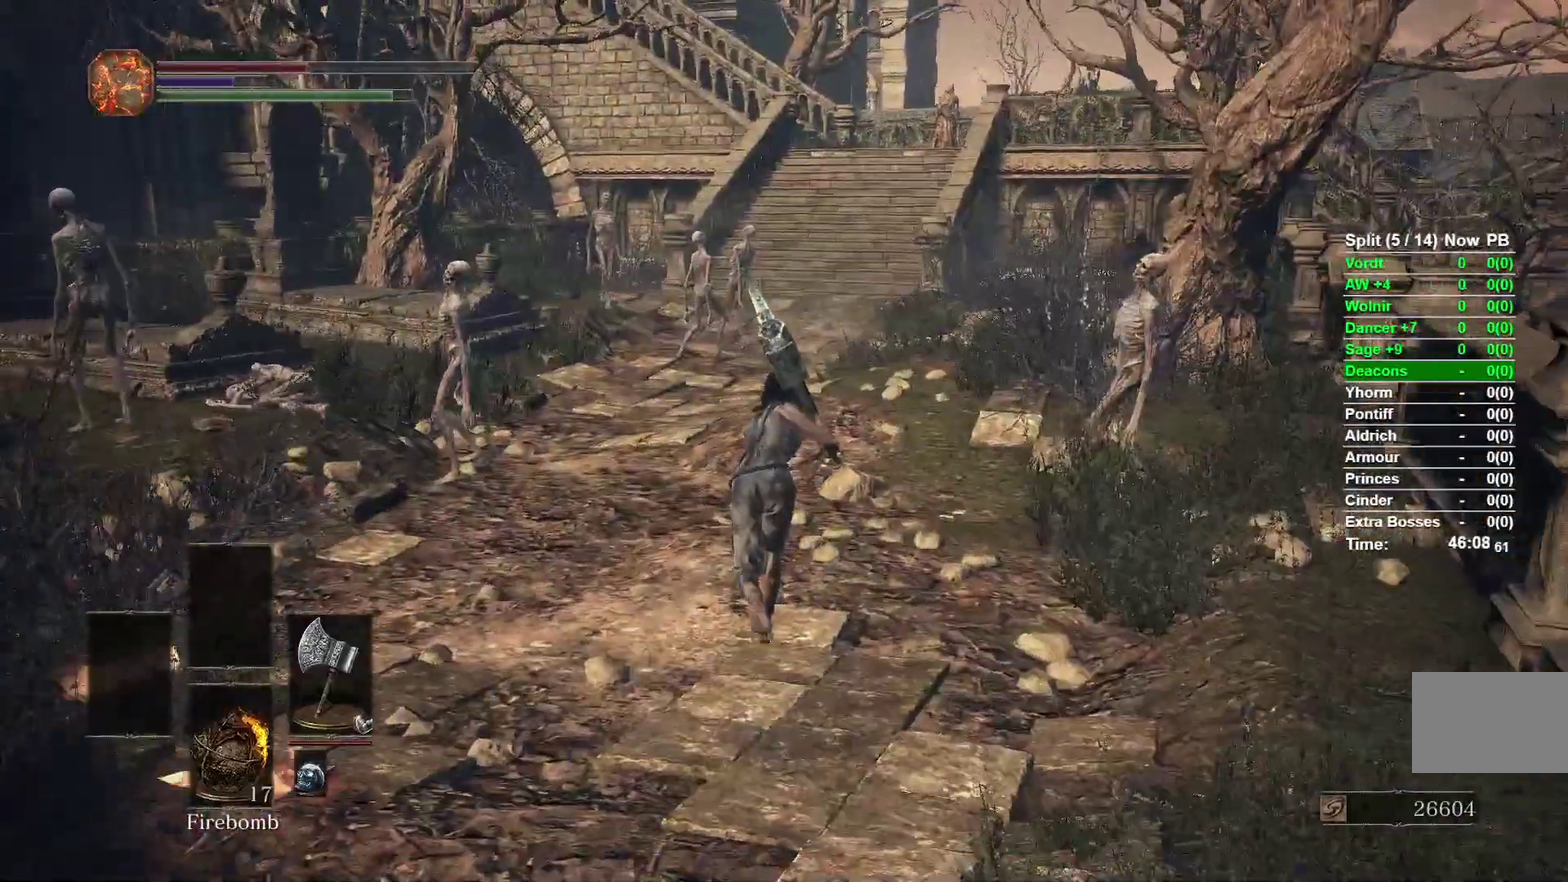
{"buttons": ["B"], "left_stick": "up", "right_stick": "center"}
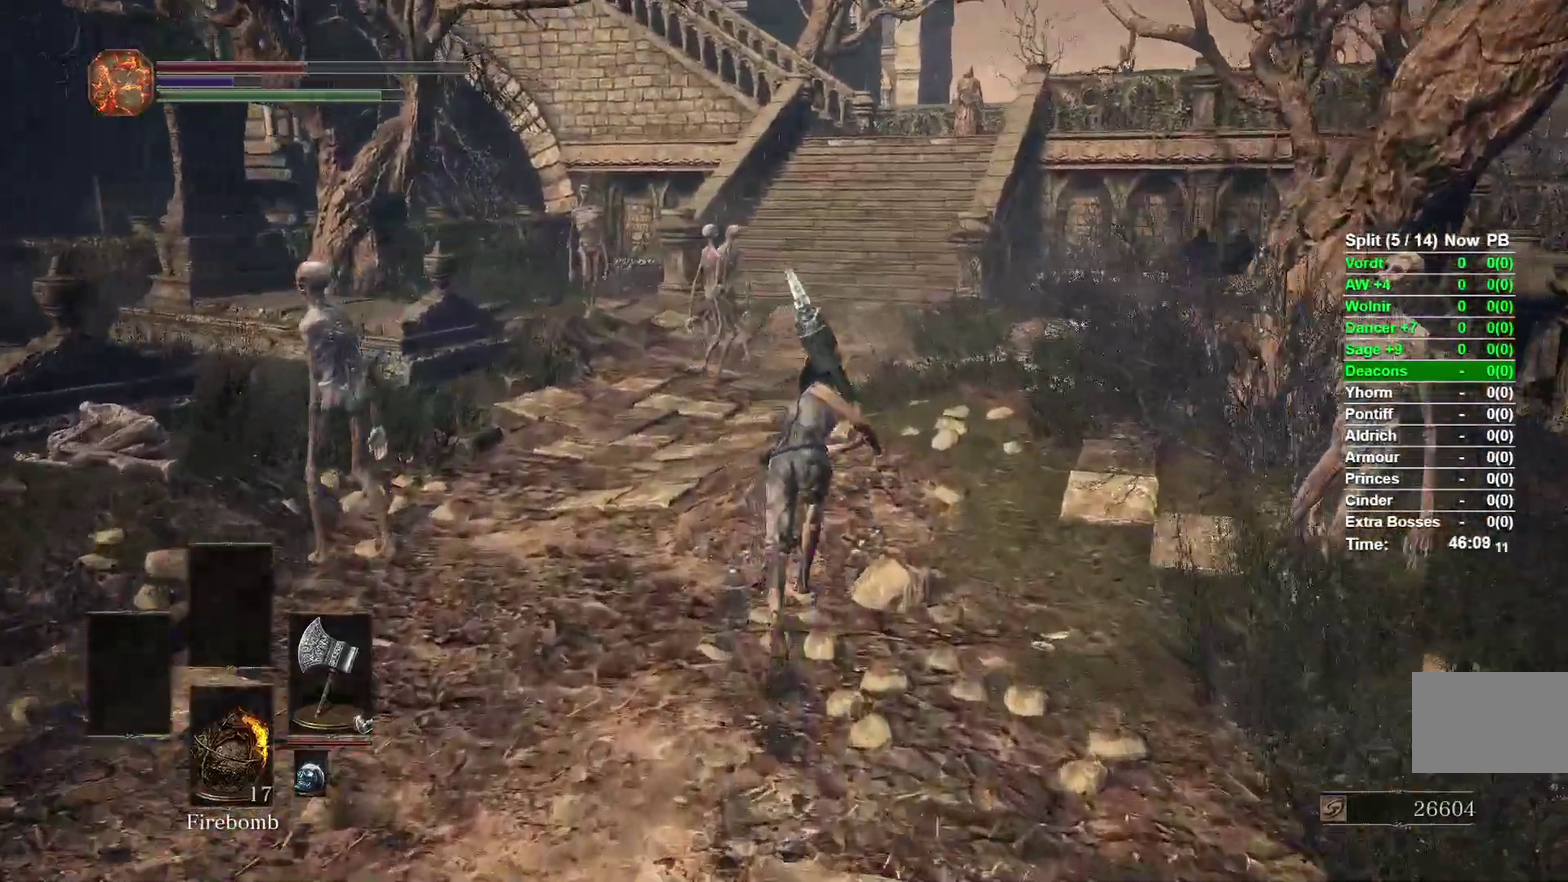
{"buttons": ["B", "L2", "R2"], "left_stick": "up", "right_stick": "center"}
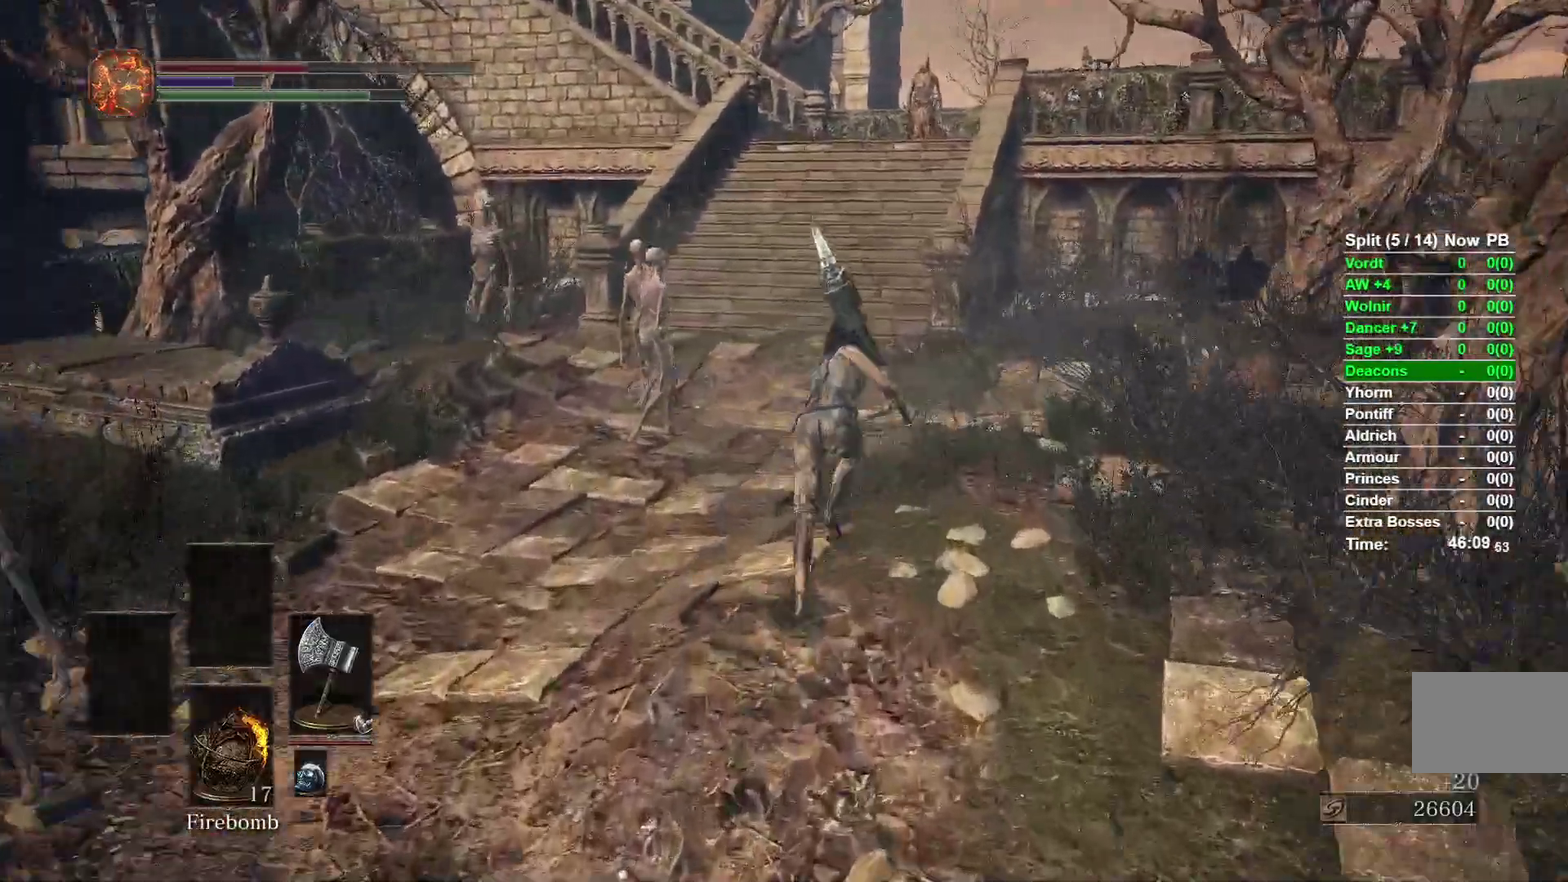
{"buttons": ["B"], "left_stick": "up", "right_stick": "center"}
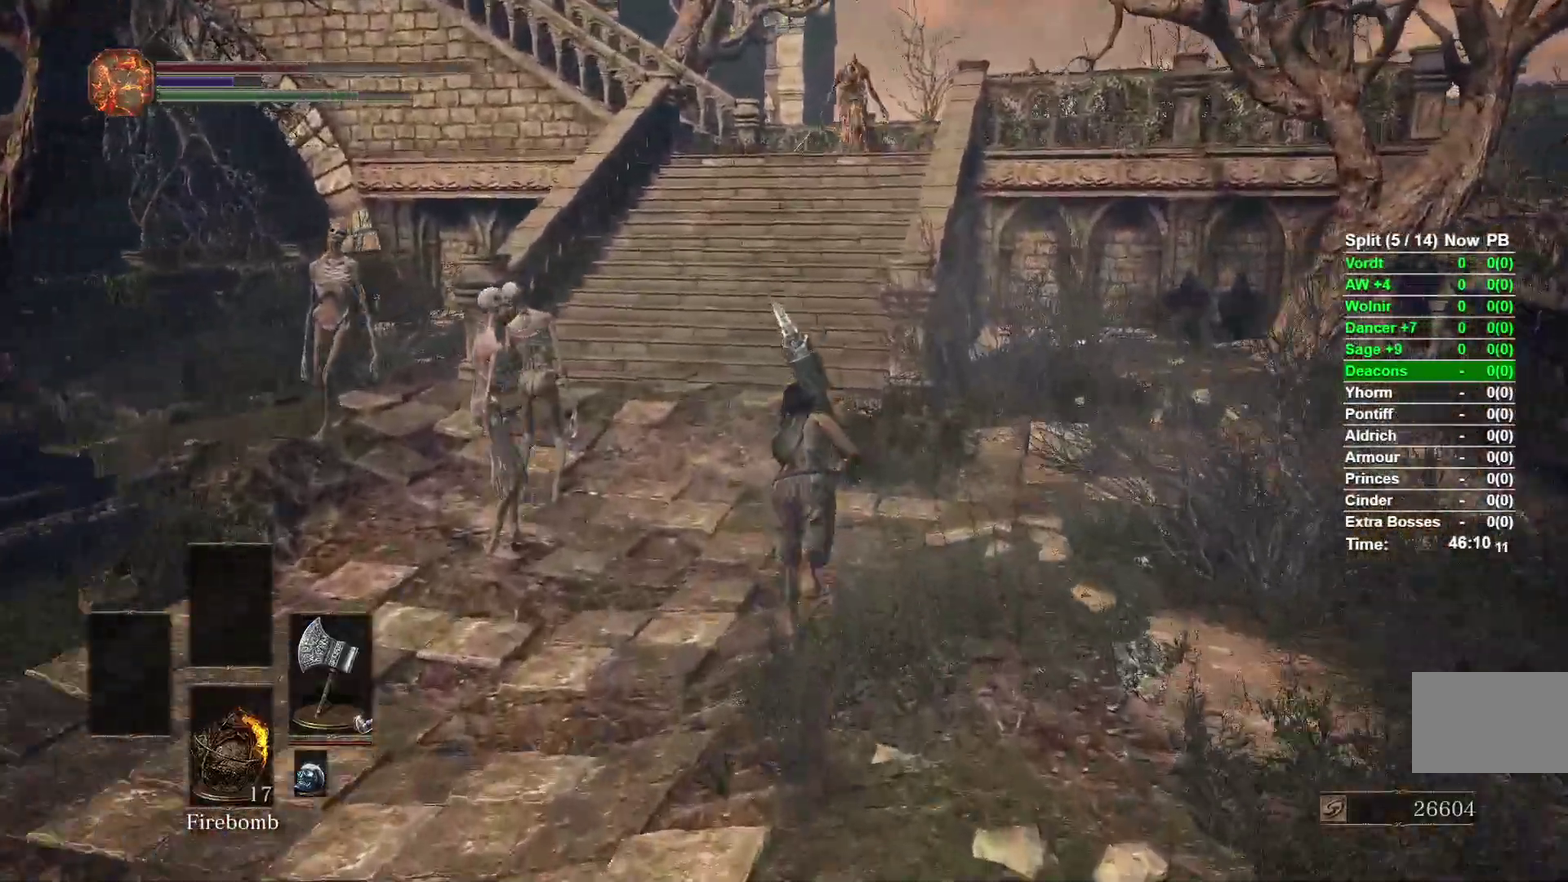
{"buttons": ["B"], "left_stick": "up", "right_stick": "center"}
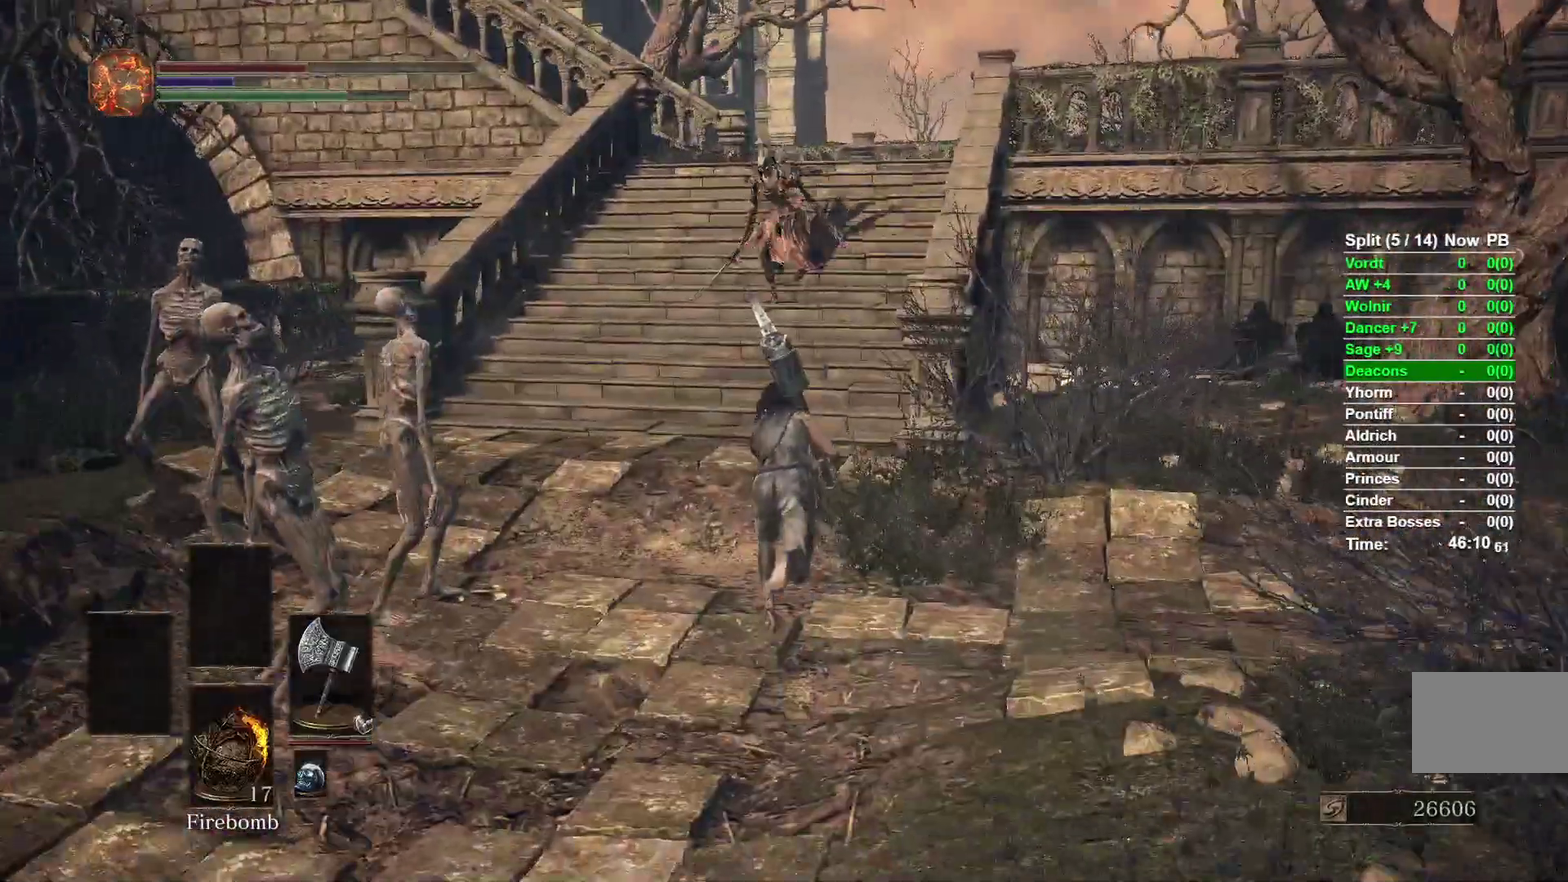
{"buttons": ["B", "L2"], "left_stick": "up", "right_stick": "center"}
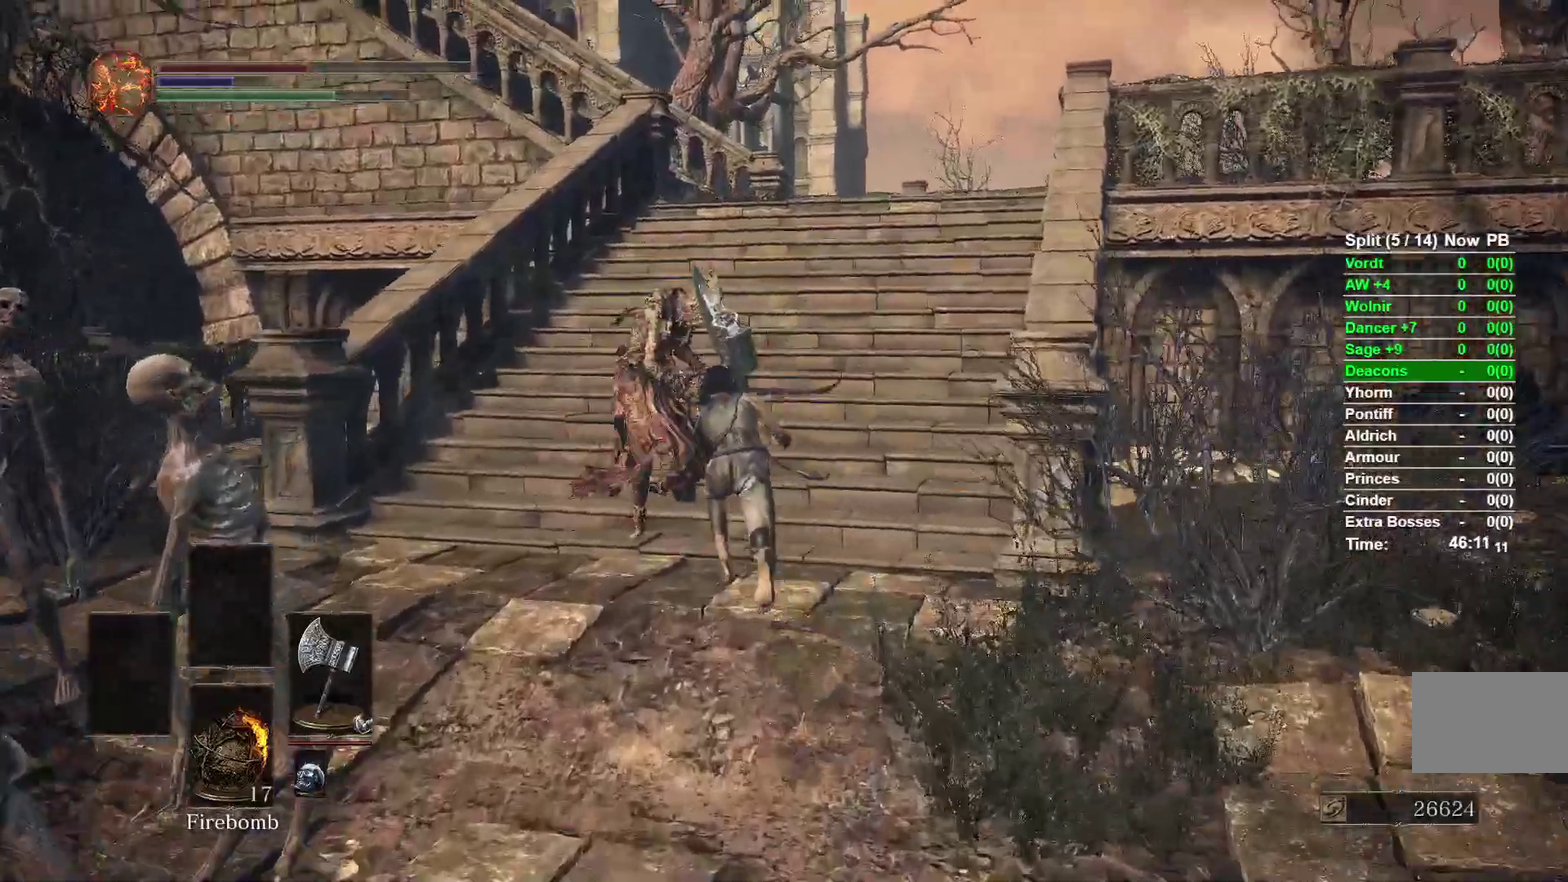
{"buttons": [], "left_stick": "up", "right_stick": "center"}